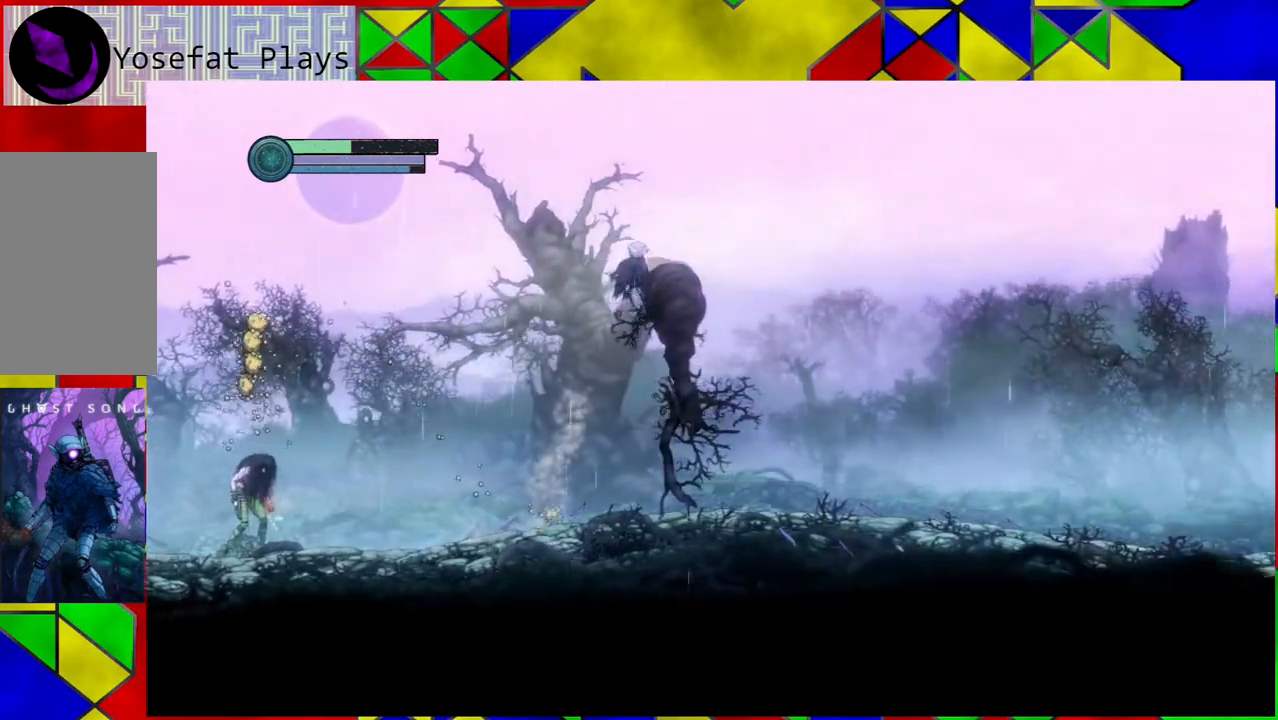
Gameplay with a controller (Nintendo layout); each line is a JSON object with the inputs held at the frame after it. "events" lists button and stick changes between this image and that frame as [ms after this image, input, new state], when the widget could be followed in between. Not read: HOME L3 R3.
{"buttons": [], "left_stick": "right", "right_stick": "center", "events": []}
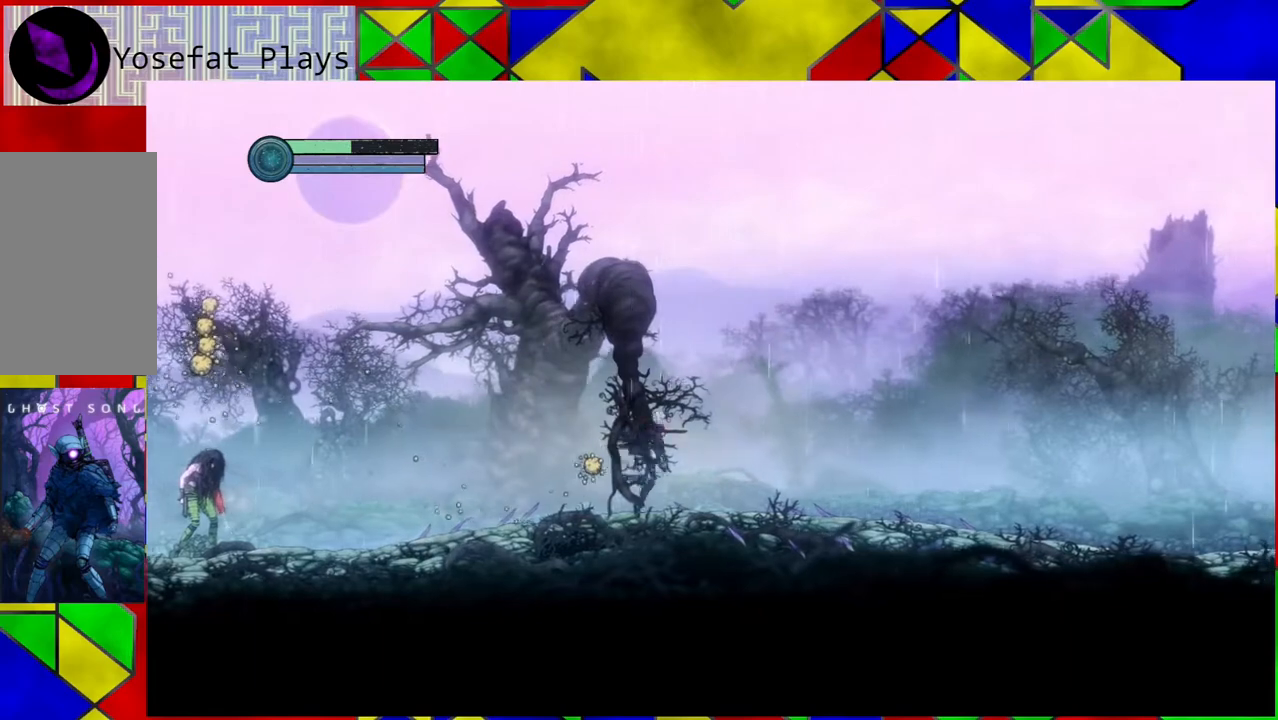
{"buttons": ["B"], "left_stick": "right", "right_stick": "center", "events": [[50, "B", "down"]]}
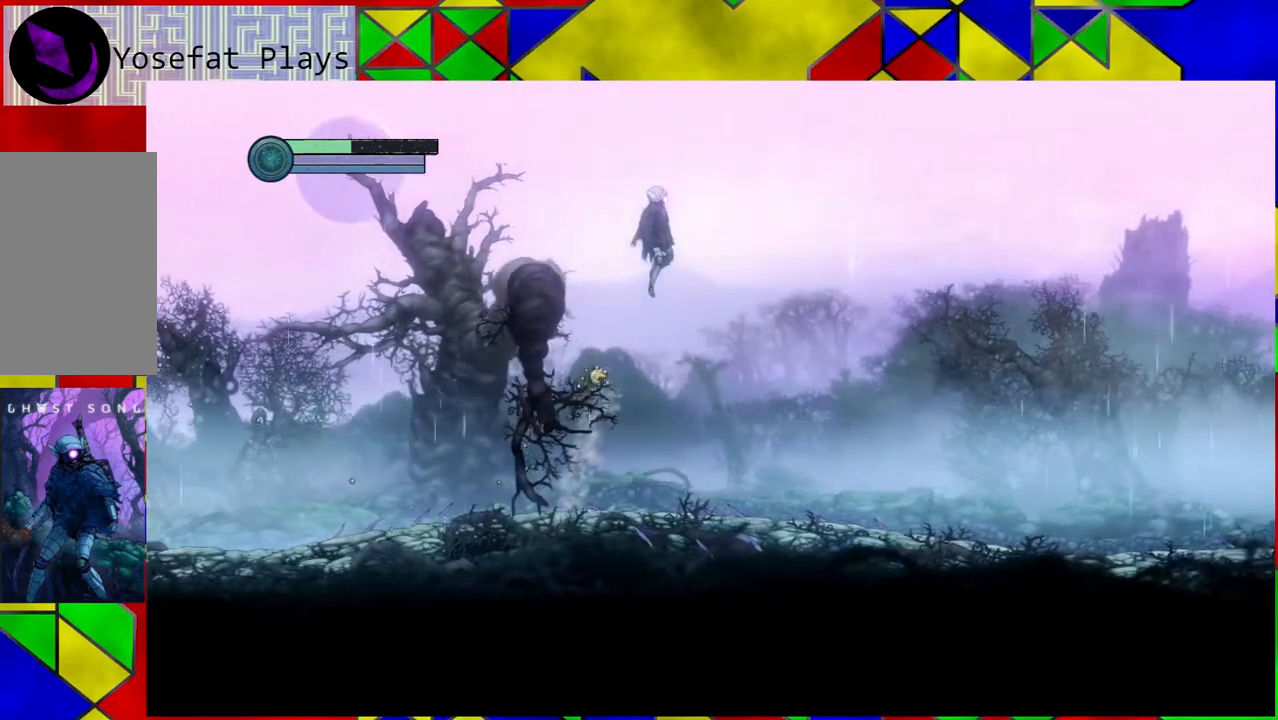
{"buttons": [], "left_stick": "right", "right_stick": "center", "events": [[83, "B", "up"]]}
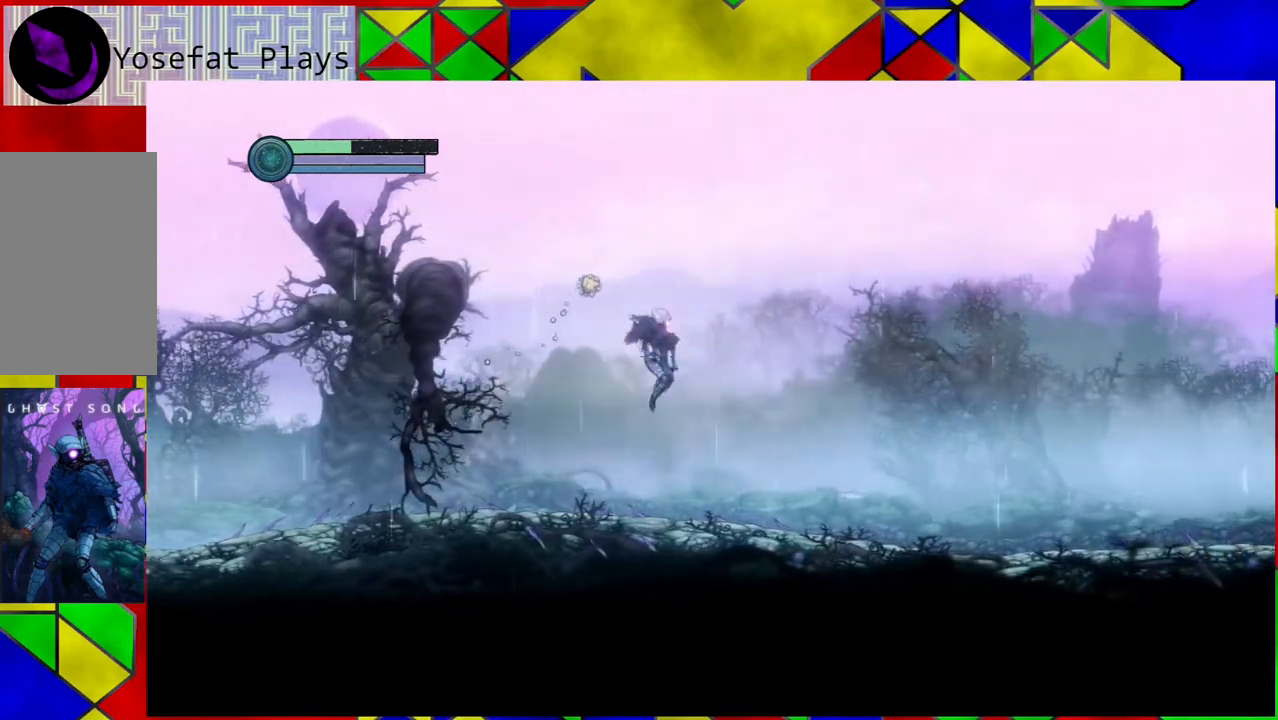
{"buttons": [], "left_stick": "up", "right_stick": "center", "events": [[300, "left_stick", "up"]]}
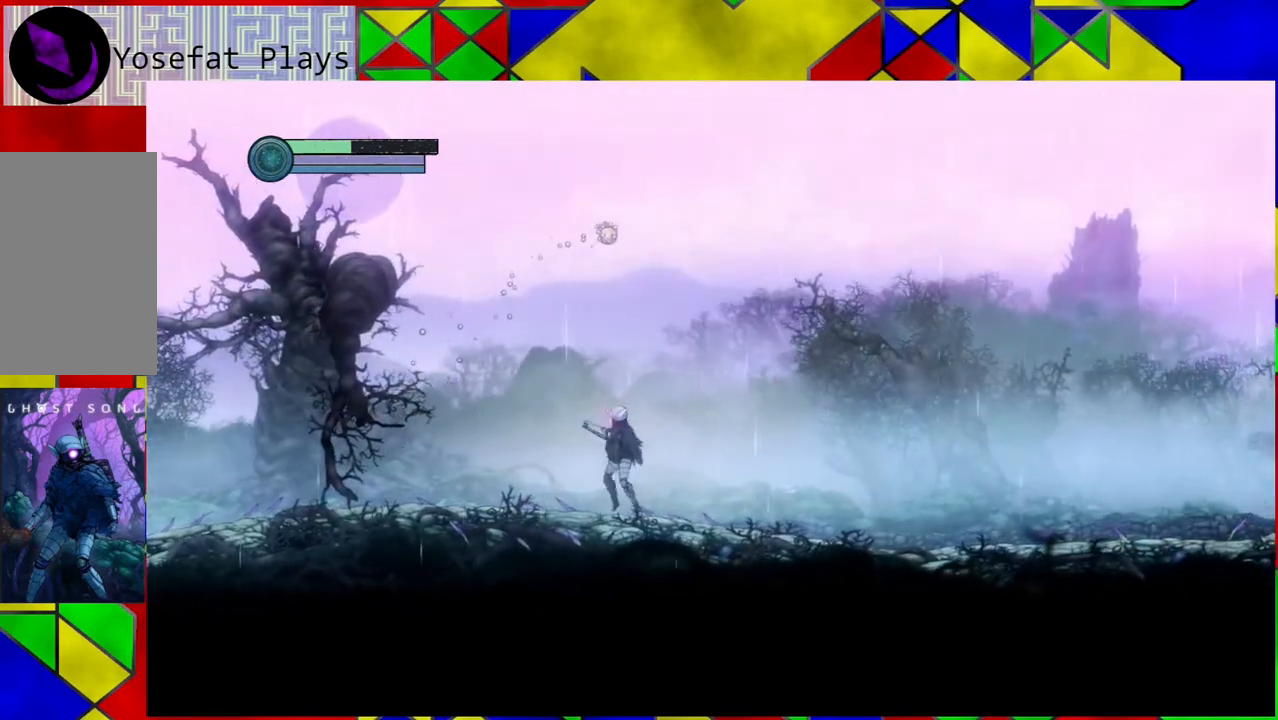
{"buttons": [], "left_stick": "center", "right_stick": "center", "events": [[67, "Y", "down"], [200, "Y", "up"], [400, "left_stick", "center"]]}
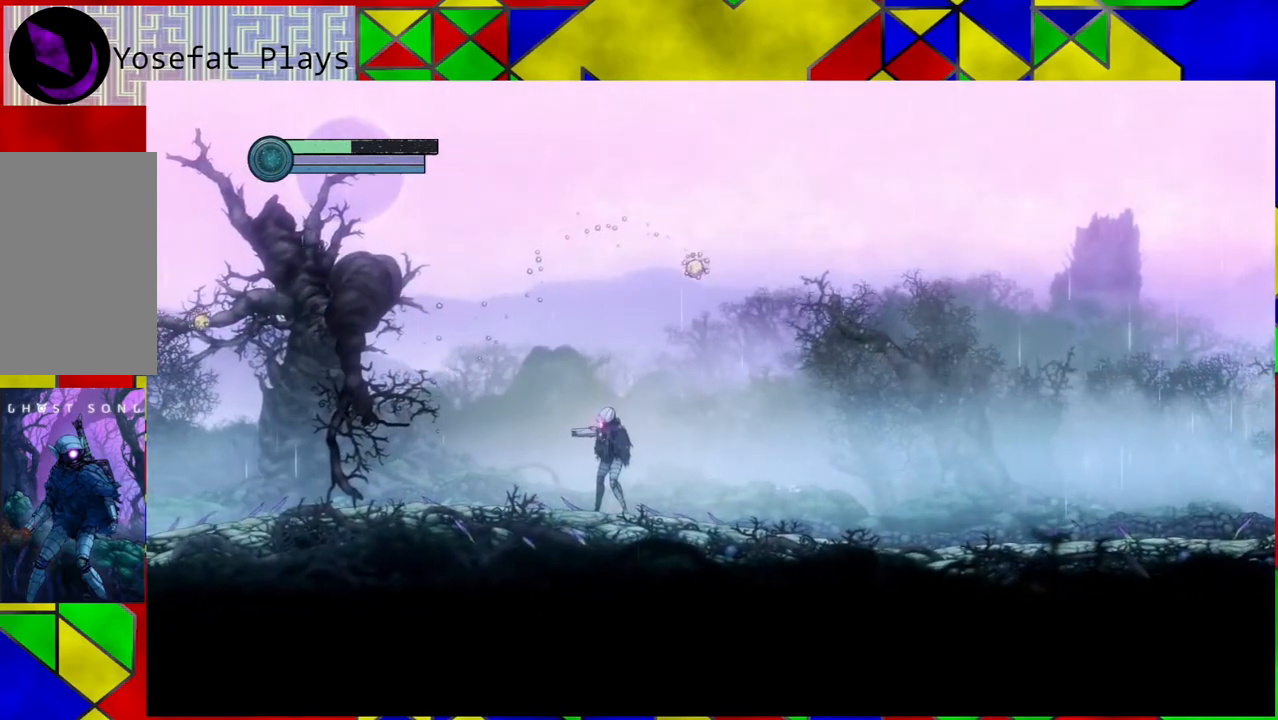
{"buttons": [], "left_stick": "center", "right_stick": "center", "events": [[167, "left_stick", "right"], [217, "B", "down"], [267, "left_stick", "center"], [317, "A", "down"], [350, "B", "up"], [400, "A", "up"]]}
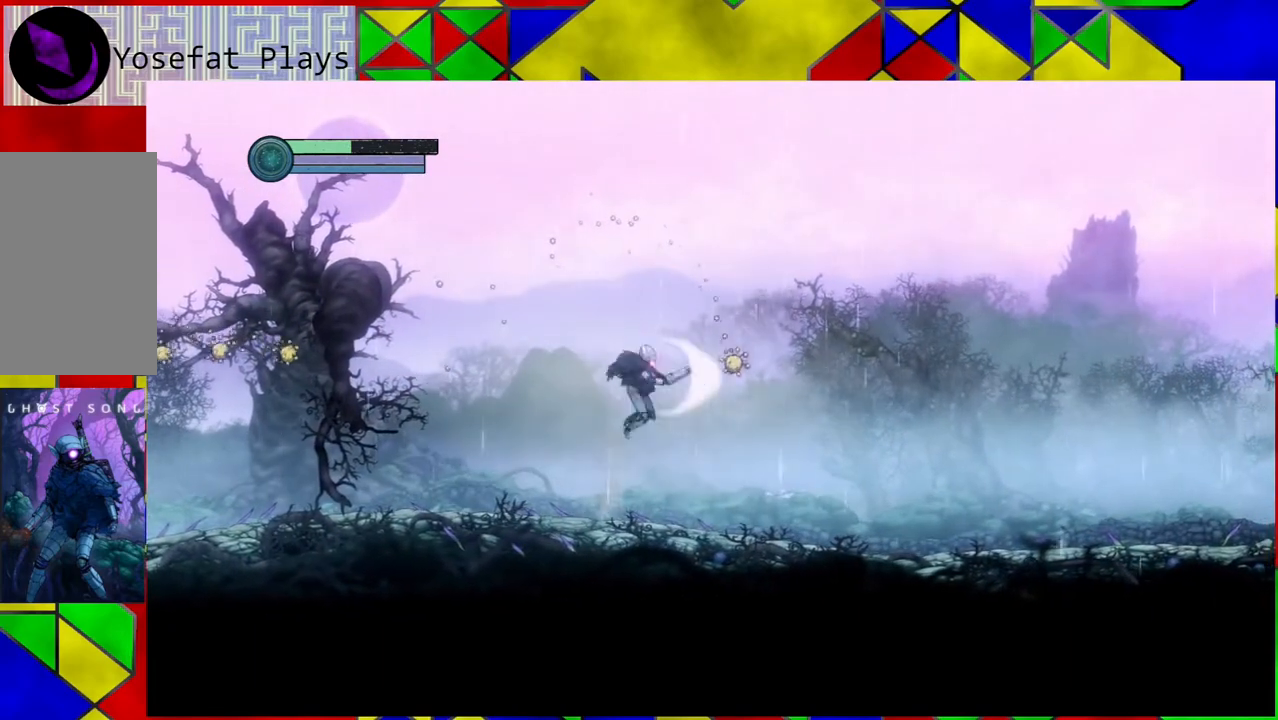
{"buttons": [], "left_stick": "center", "right_stick": "center", "events": []}
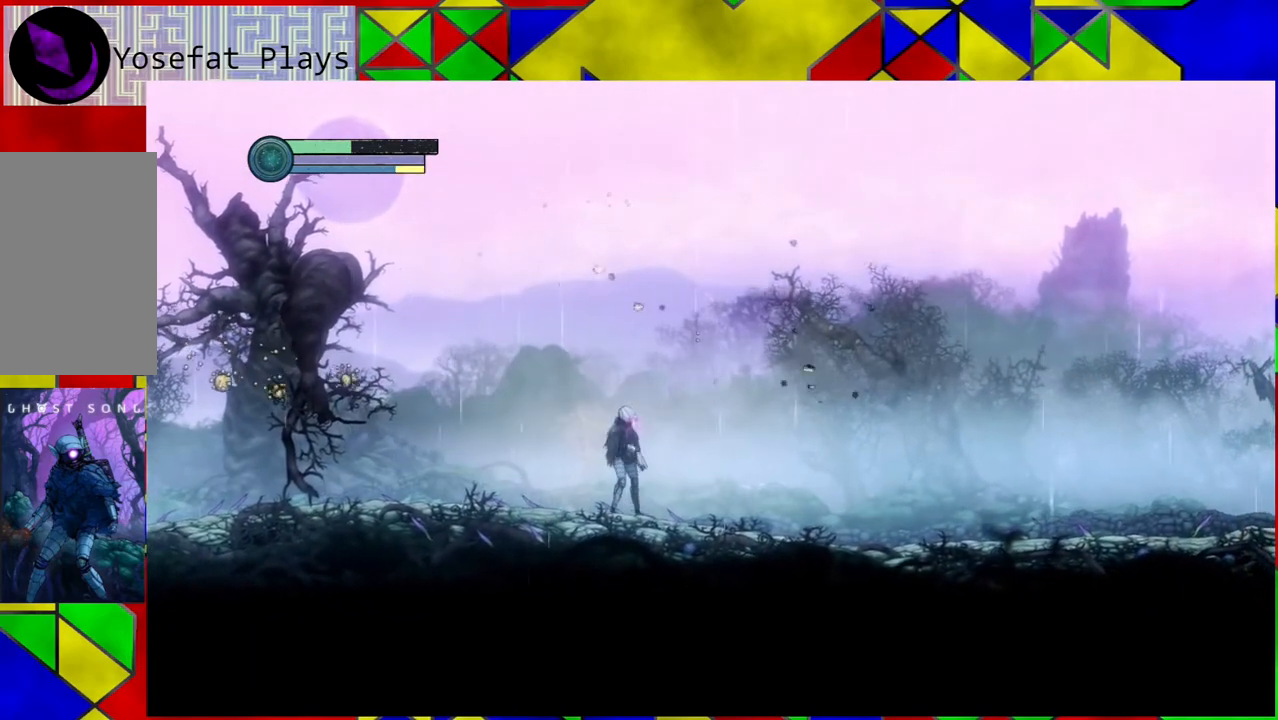
{"buttons": [], "left_stick": "right", "right_stick": "center", "events": [[67, "left_stick", "down-right"], [167, "left_stick", "right"]]}
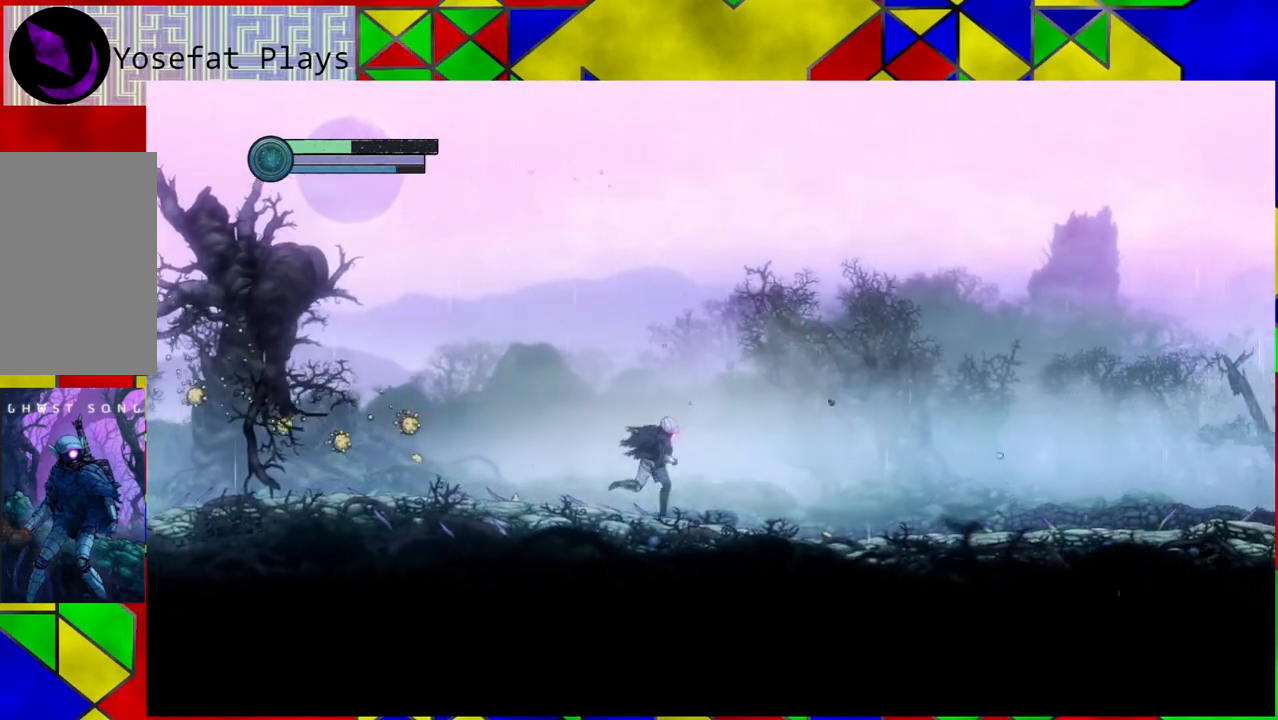
{"buttons": [], "left_stick": "left", "right_stick": "center", "events": [[183, "left_stick", "left"], [300, "Y", "down"], [333, "left_stick", "center"], [417, "Y", "up"], [417, "left_stick", "left"]]}
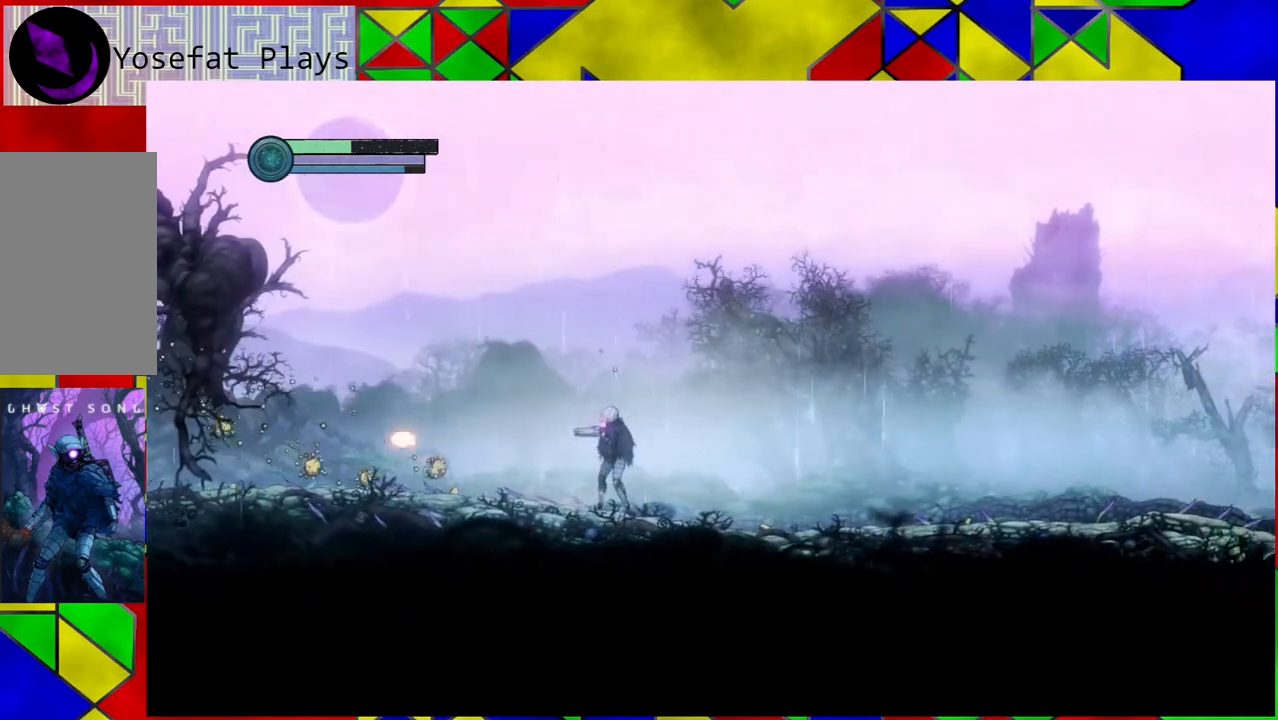
{"buttons": [], "left_stick": "right", "right_stick": "center", "events": [[300, "left_stick", "right"]]}
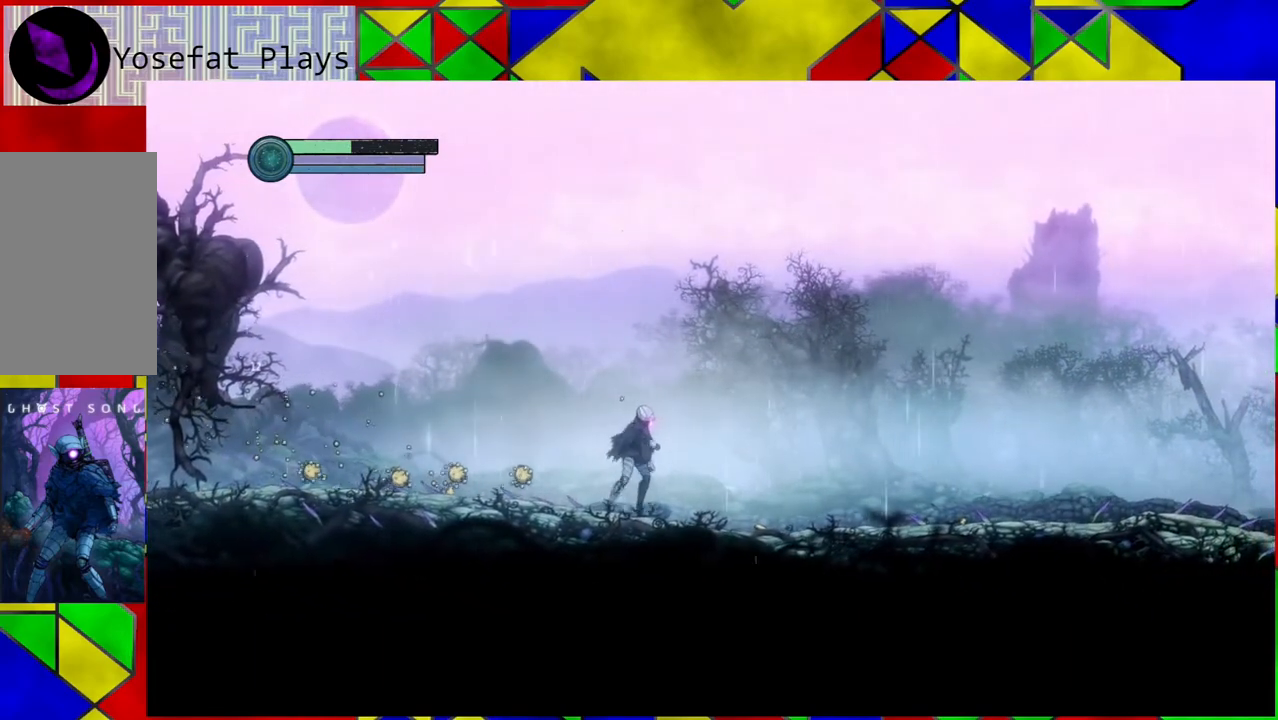
{"buttons": [], "left_stick": "left", "right_stick": "center", "events": [[483, "left_stick", "left"]]}
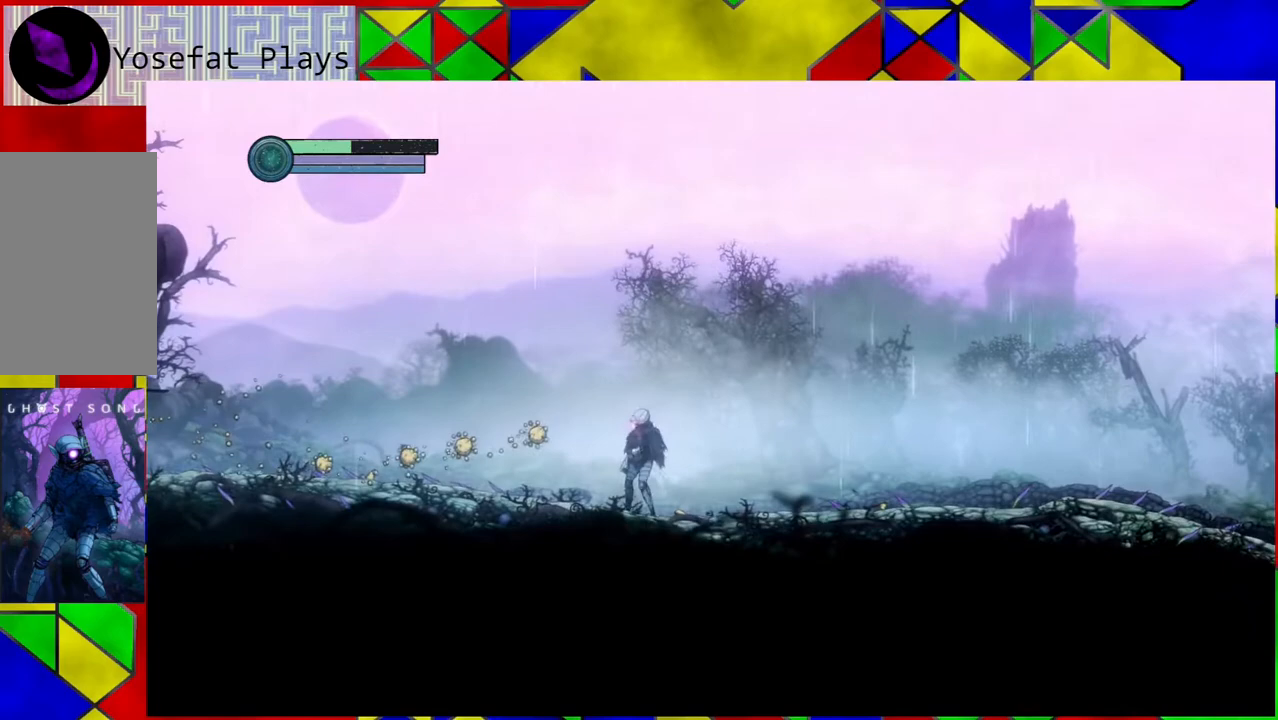
{"buttons": [], "left_stick": "center", "right_stick": "center", "events": [[67, "A", "down"], [67, "left_stick", "center"], [150, "A", "up"], [217, "A", "down"], [283, "A", "up"]]}
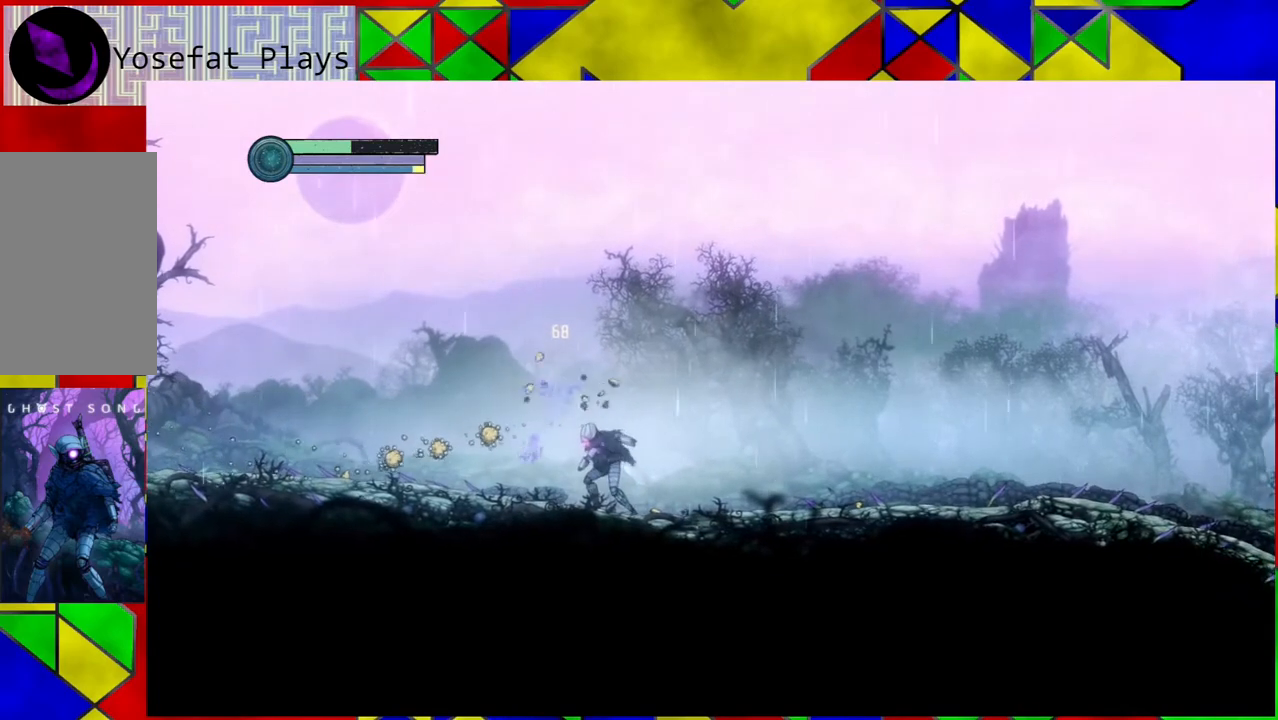
{"buttons": [], "left_stick": "down-right", "right_stick": "center", "events": [[400, "left_stick", "down-right"]]}
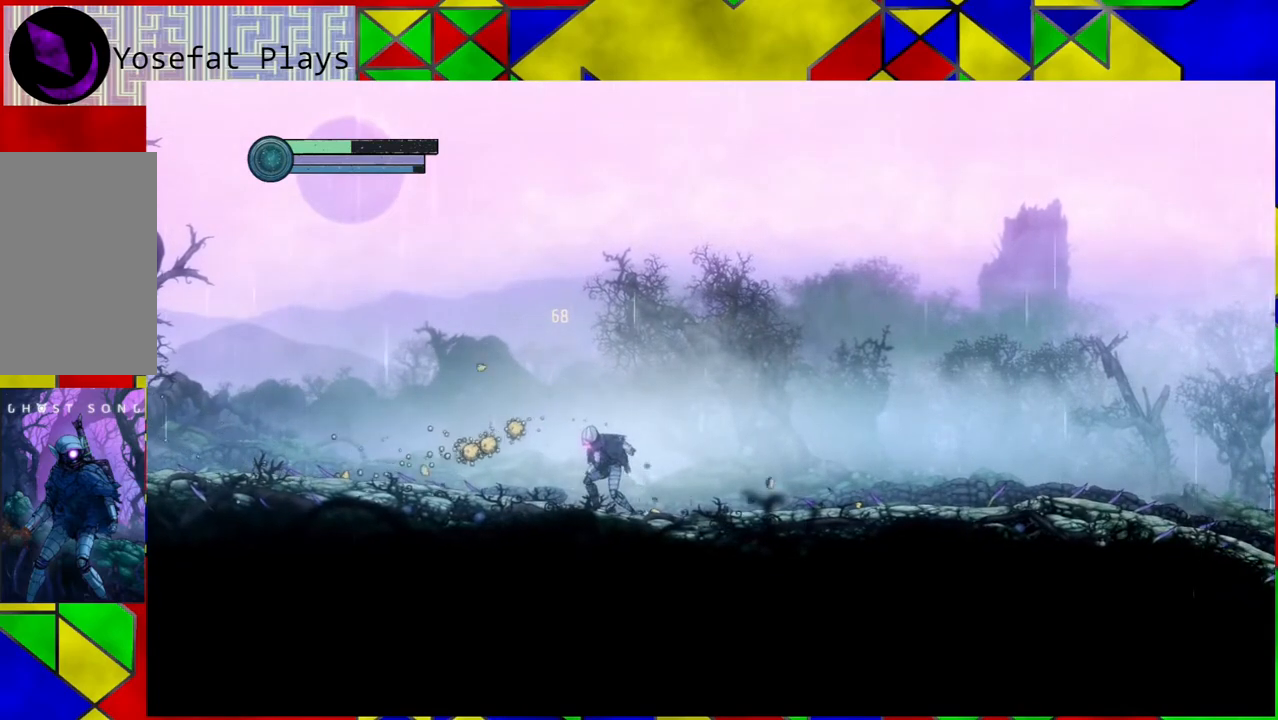
{"buttons": [], "left_stick": "down-right", "right_stick": "center", "events": []}
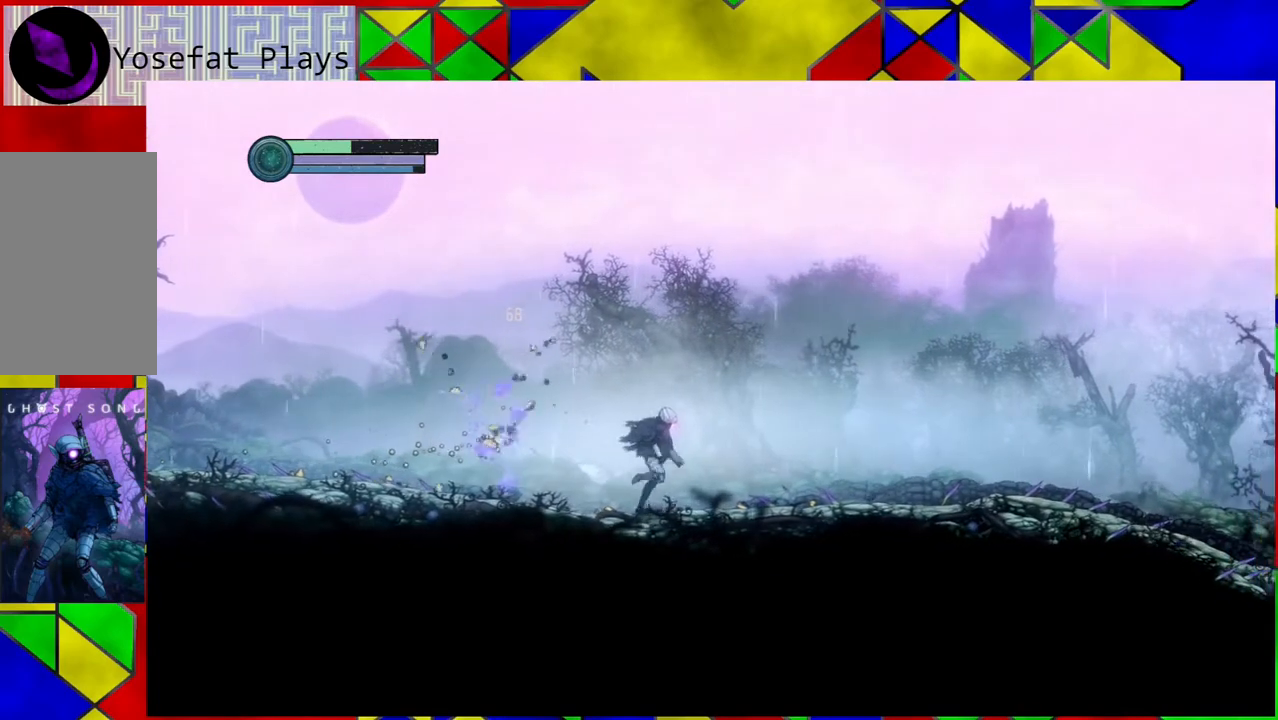
{"buttons": [], "left_stick": "left", "right_stick": "center", "events": [[350, "left_stick", "left"]]}
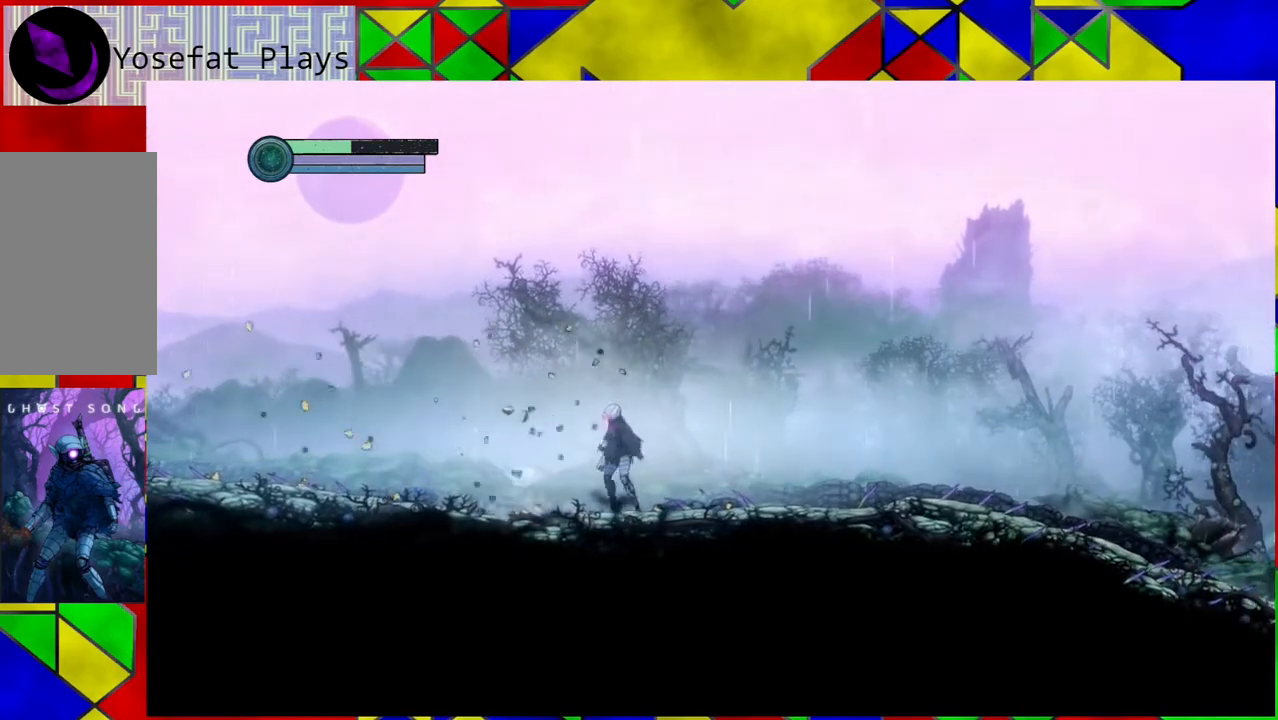
{"buttons": ["B"], "left_stick": "left", "right_stick": "center", "events": [[17, "B", "down"]]}
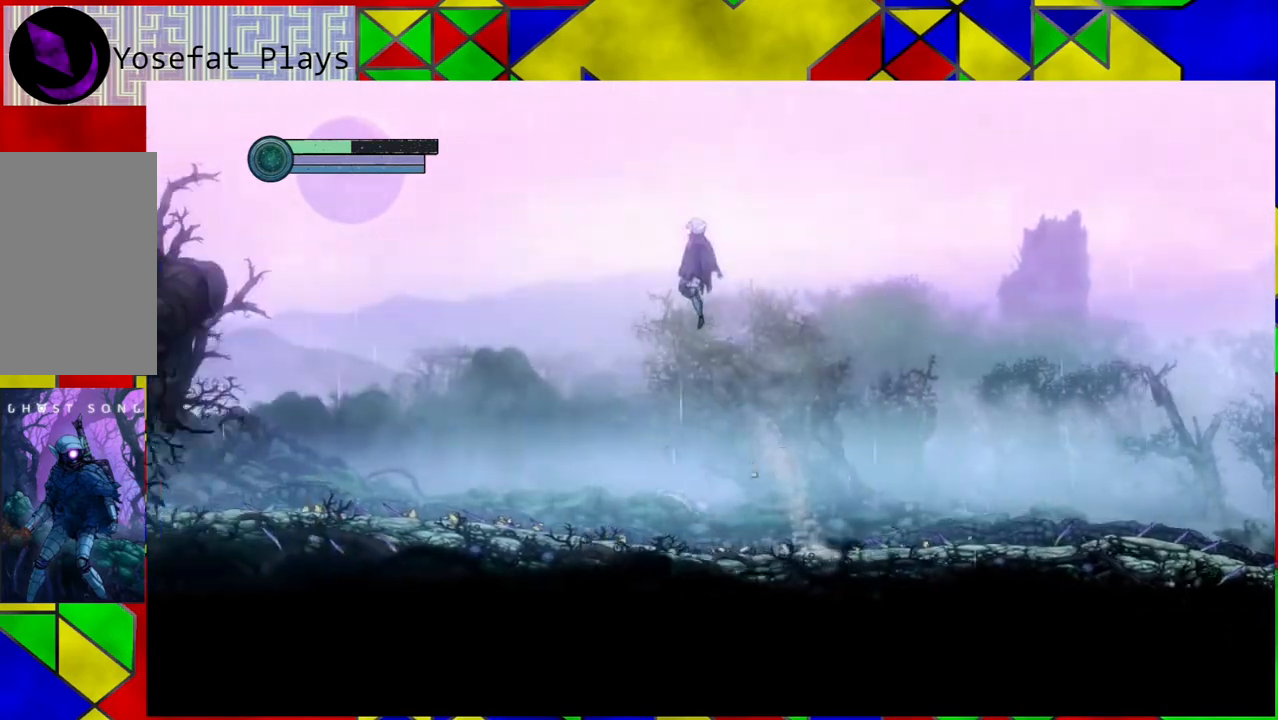
{"buttons": [], "left_stick": "left", "right_stick": "center", "events": [[33, "B", "up"]]}
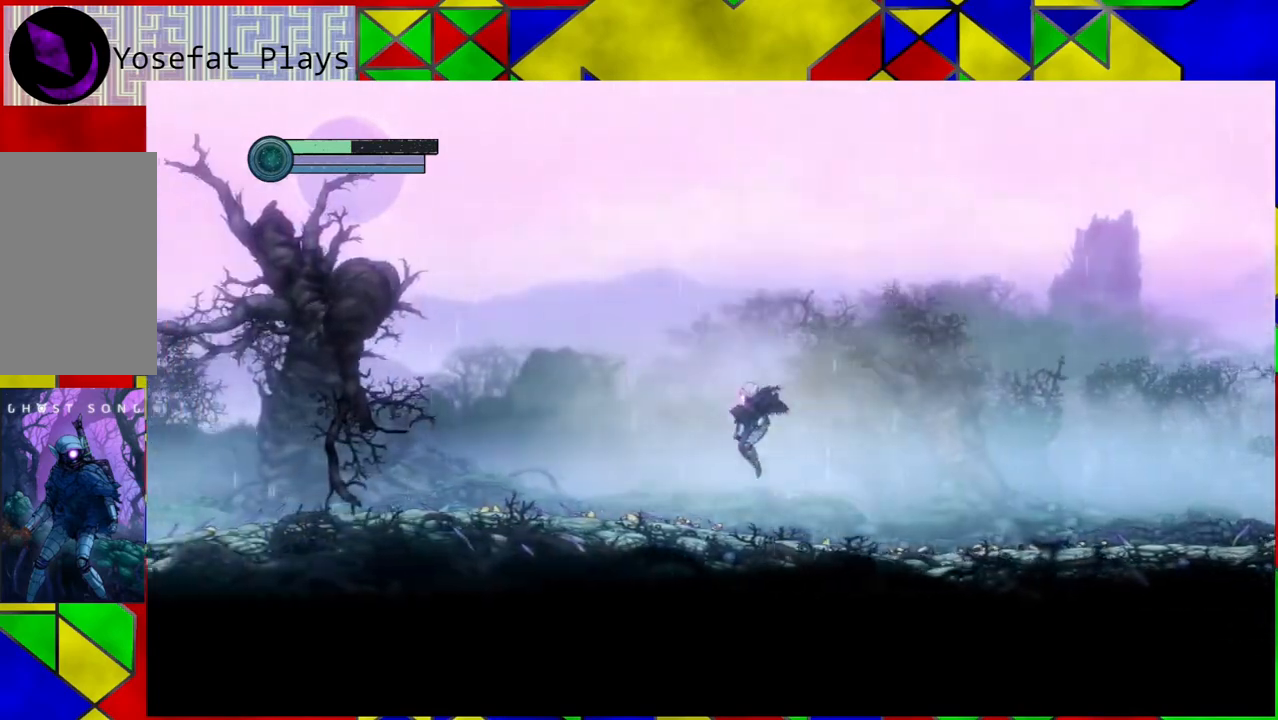
{"buttons": [], "left_stick": "left", "right_stick": "center", "events": []}
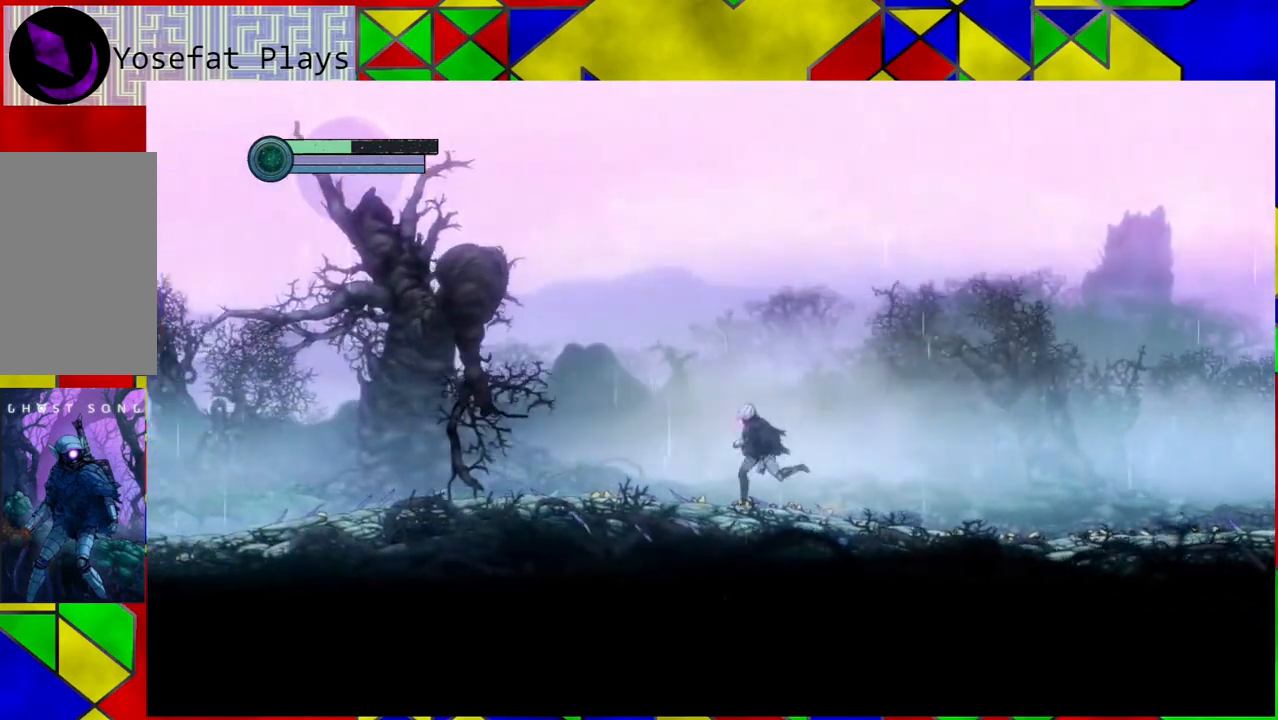
{"buttons": [], "left_stick": "left", "right_stick": "center", "events": []}
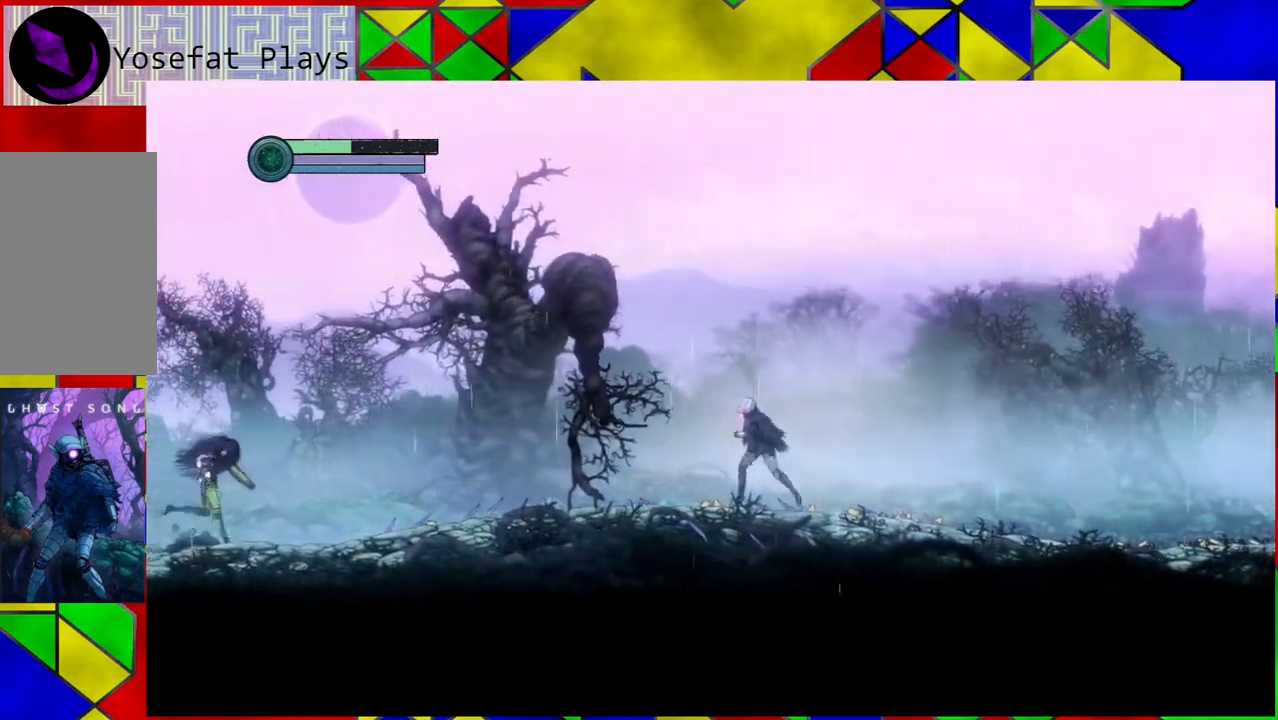
{"buttons": [], "left_stick": "left", "right_stick": "center", "events": []}
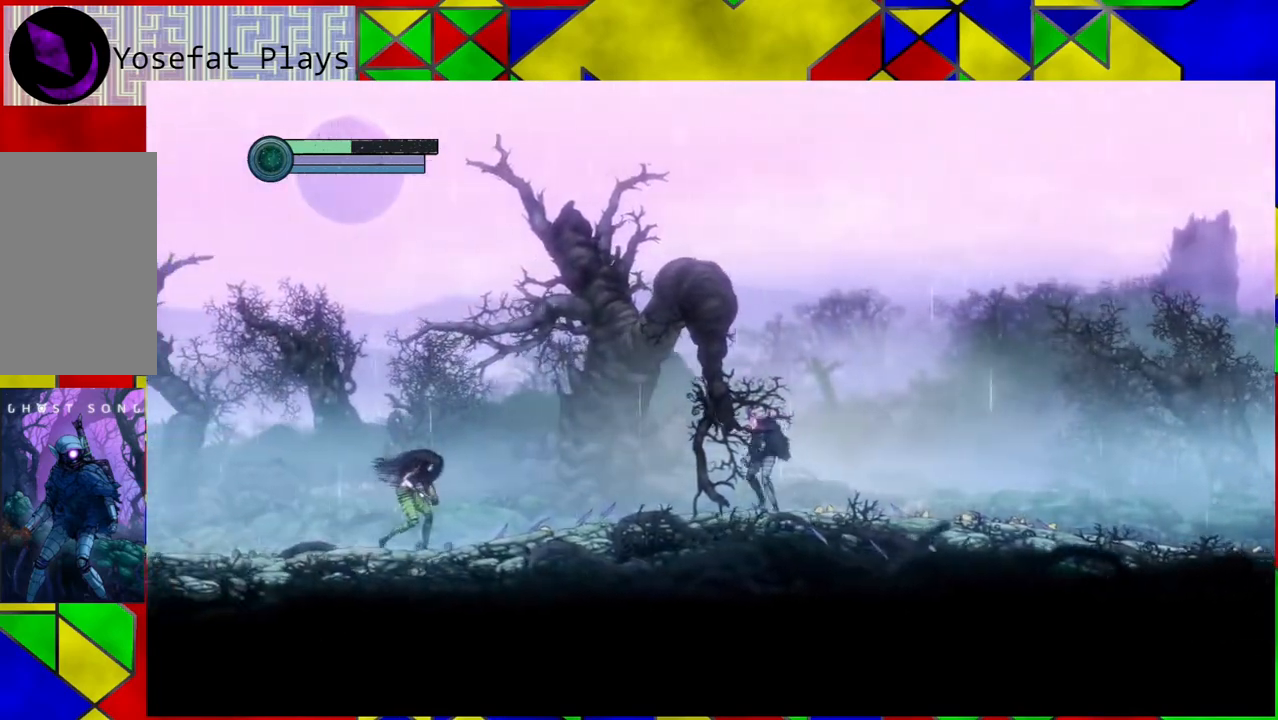
{"buttons": [], "left_stick": "right", "right_stick": "center", "events": [[17, "left_stick", "down-right"], [67, "left_stick", "right"]]}
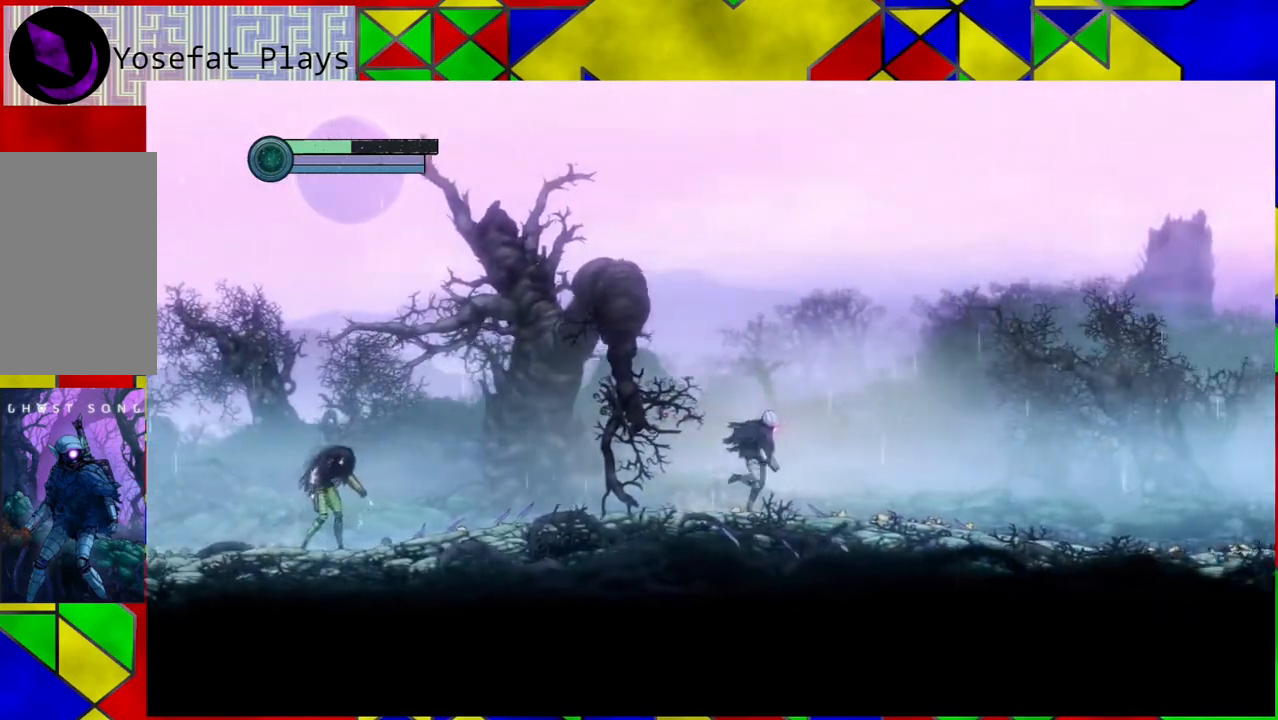
{"buttons": [], "left_stick": "down", "right_stick": "center", "events": [[83, "left_stick", "center"], [167, "left_stick", "left"], [333, "left_stick", "center"], [500, "left_stick", "down"]]}
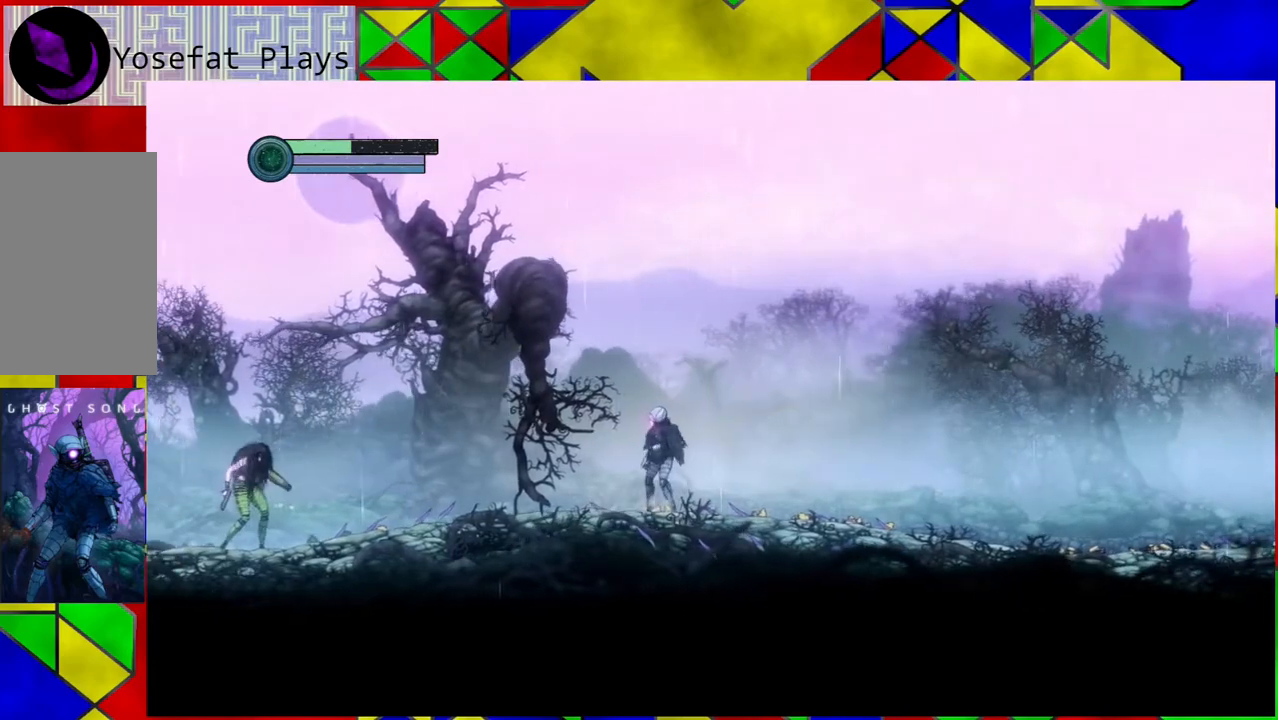
{"buttons": ["Y"], "left_stick": "center", "right_stick": "center", "events": [[167, "left_stick", "center"], [283, "Y", "down"], [367, "Y", "up"], [450, "Y", "down"]]}
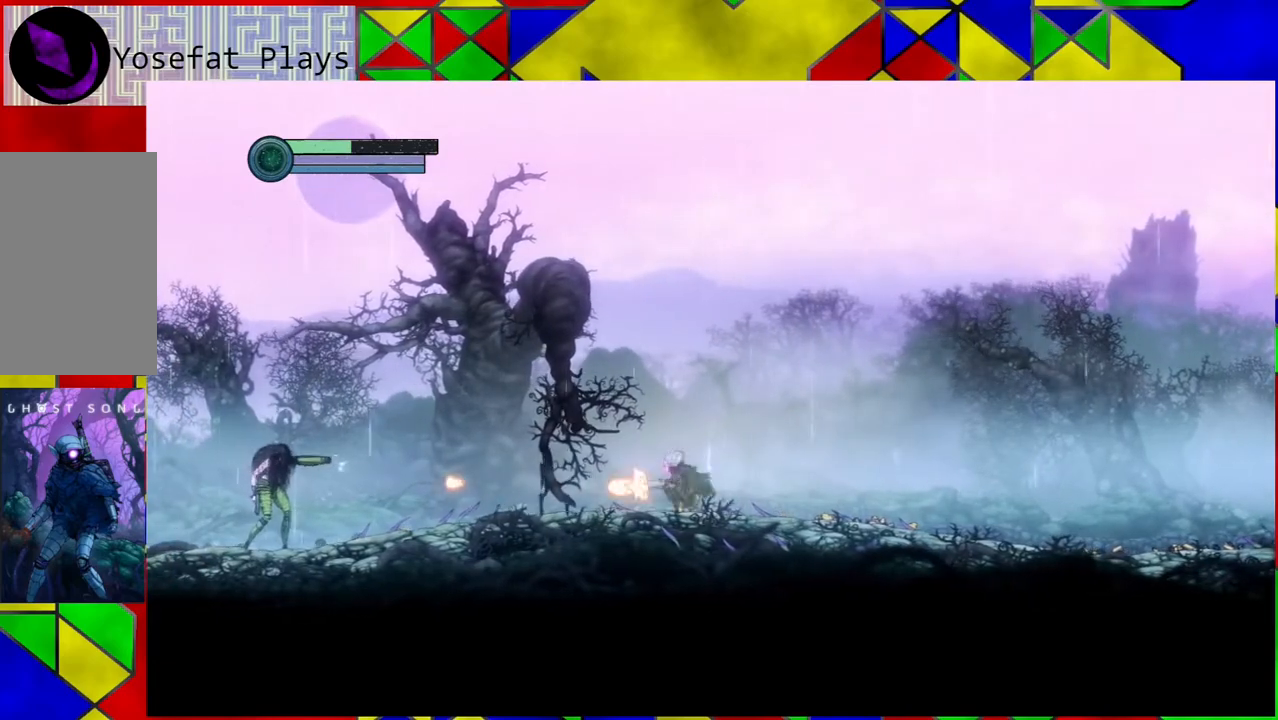
{"buttons": ["Y"], "left_stick": "center", "right_stick": "center", "events": [[50, "Y", "up"], [100, "Y", "down"], [217, "Y", "up"], [250, "Y", "down"], [350, "Y", "up"], [433, "Y", "down"]]}
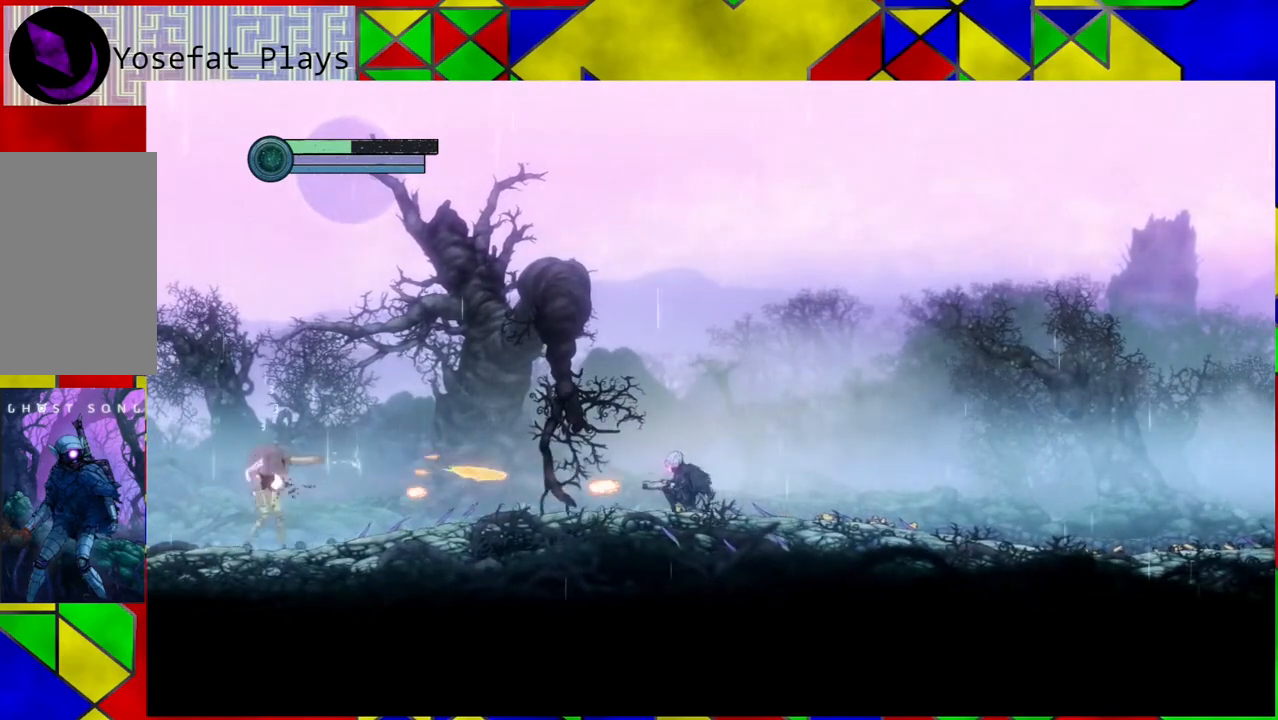
{"buttons": ["B"], "left_stick": "right", "right_stick": "center", "events": [[17, "Y", "up"], [100, "Y", "down"], [183, "Y", "up"], [267, "Y", "down"], [283, "Y", "up"], [350, "B", "down"], [350, "left_stick", "right"]]}
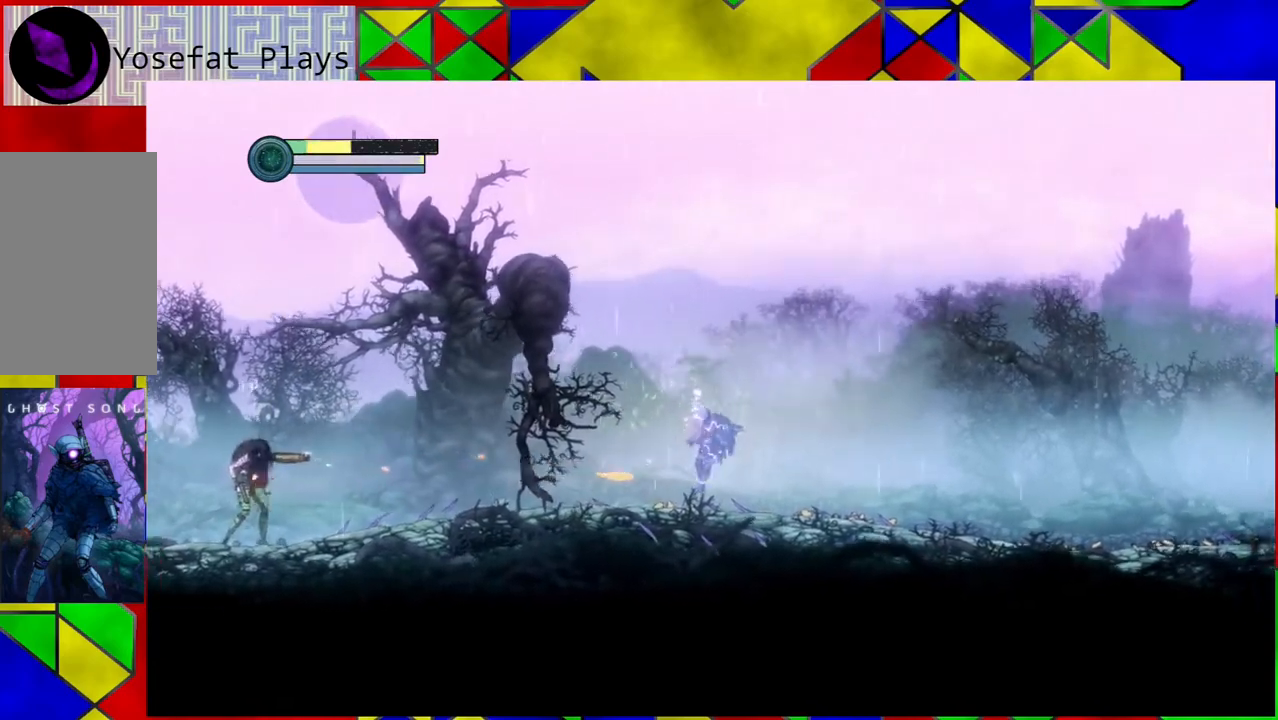
{"buttons": [], "left_stick": "right", "right_stick": "center", "events": [[200, "B", "up"]]}
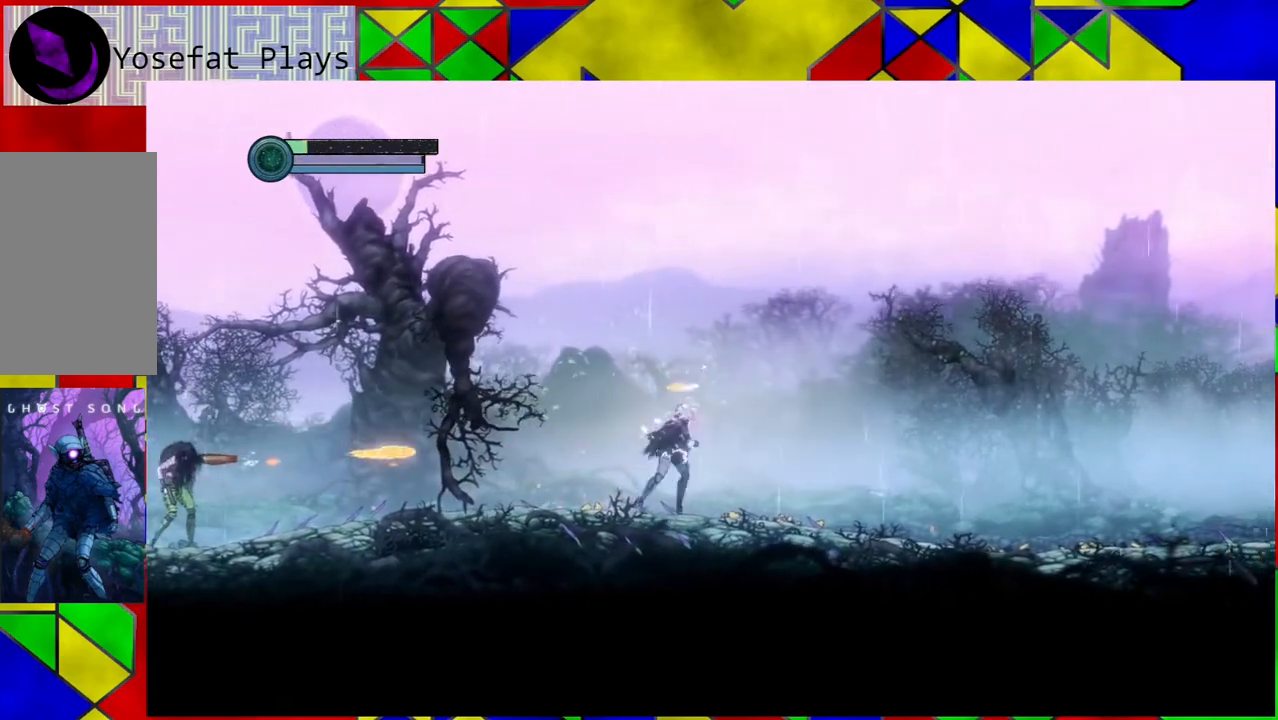
{"buttons": [], "left_stick": "center", "right_stick": "center", "events": [[300, "left_stick", "center"]]}
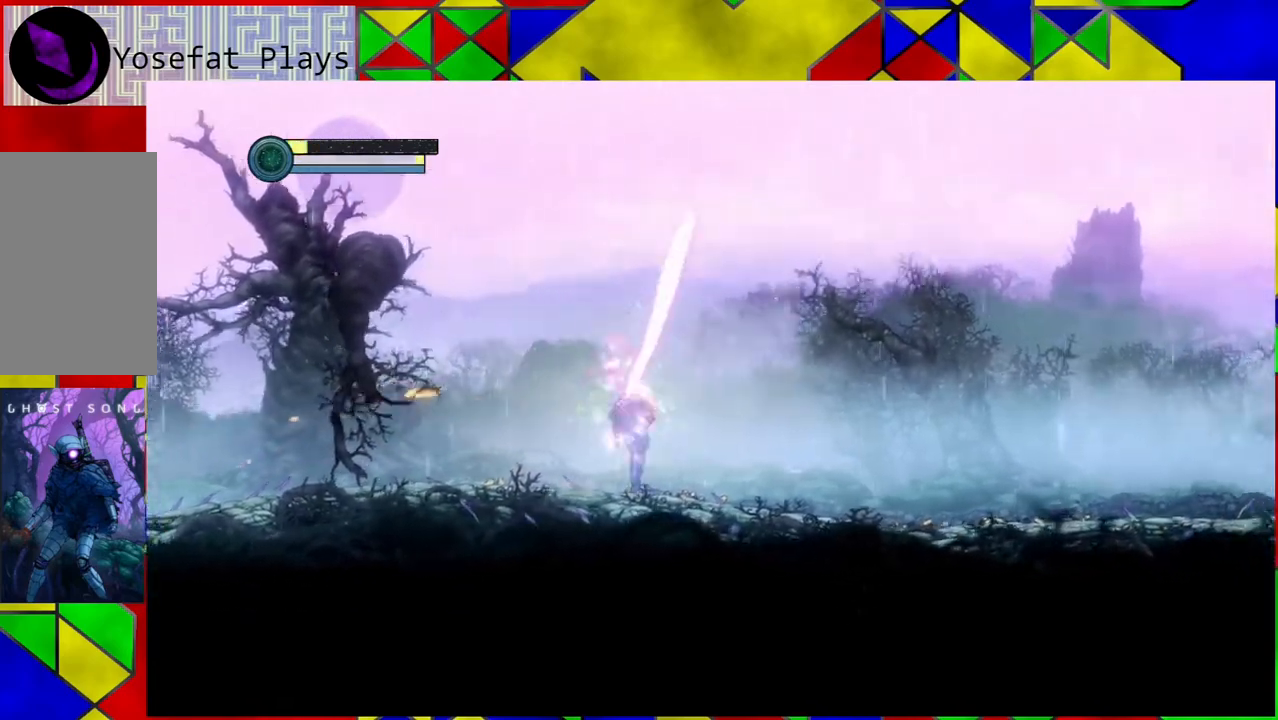
{"buttons": [], "left_stick": "right", "right_stick": "center", "events": [[467, "left_stick", "right"]]}
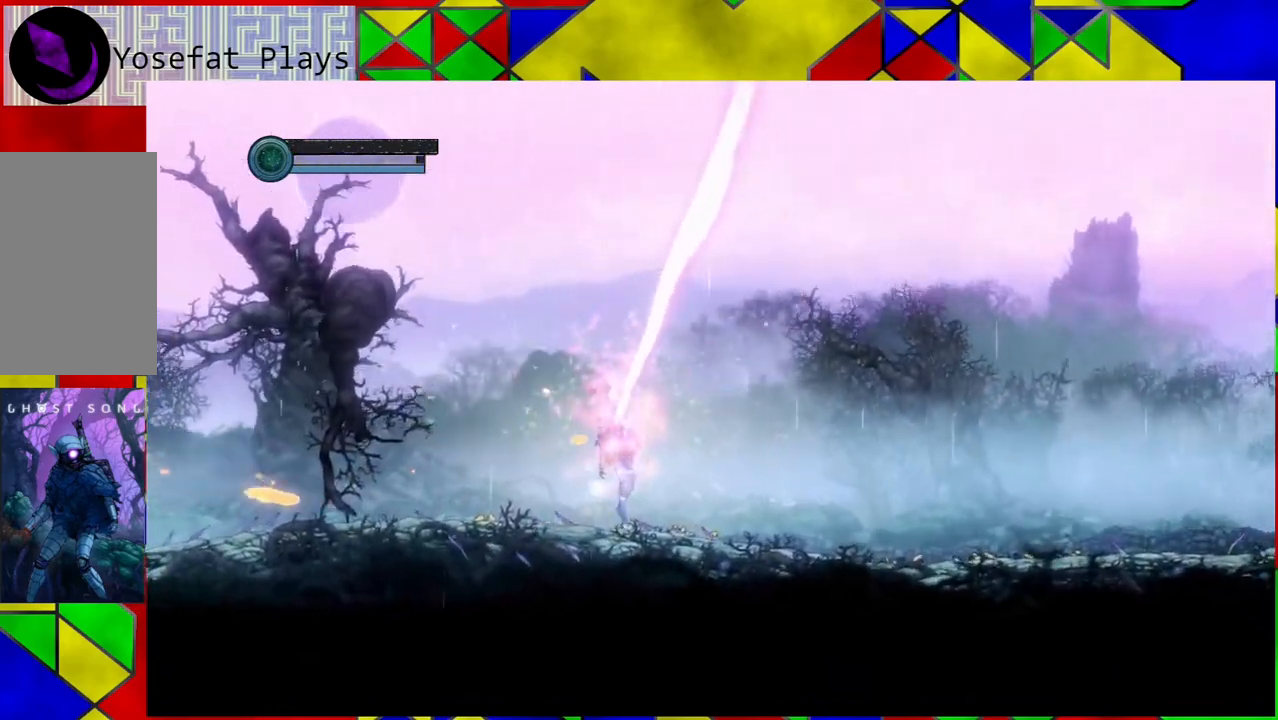
{"buttons": [], "left_stick": "center", "right_stick": "center", "events": [[400, "left_stick", "center"]]}